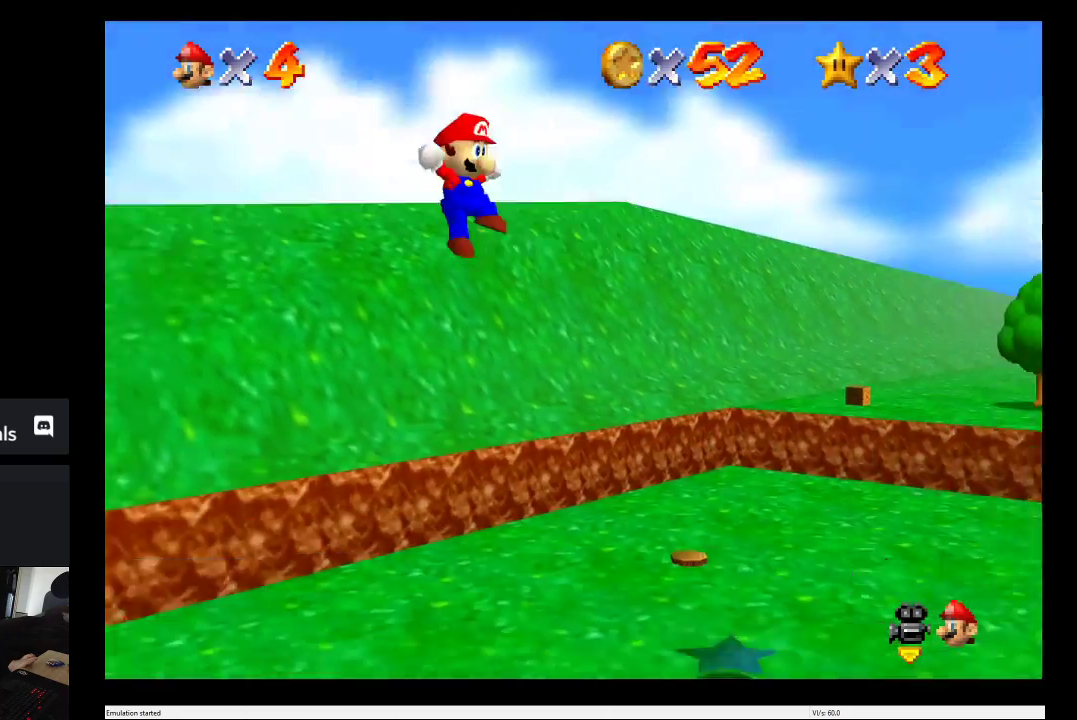
Gameplay with a controller (Xbox layout); each line is a JSON object with the inputs held at the frame after it. "events" lists button and stick changes between this image and that frame as [ms after this image, input, new state], when the widget could be followed in between. This overlay highlights the sticks when they move; stick clicks (L3 R3) are not distinguishable. Not read: L3 R3.
{"buttons": [], "left_stick": "center", "right_stick": "center", "events": [[133, "left_stick", "center"]]}
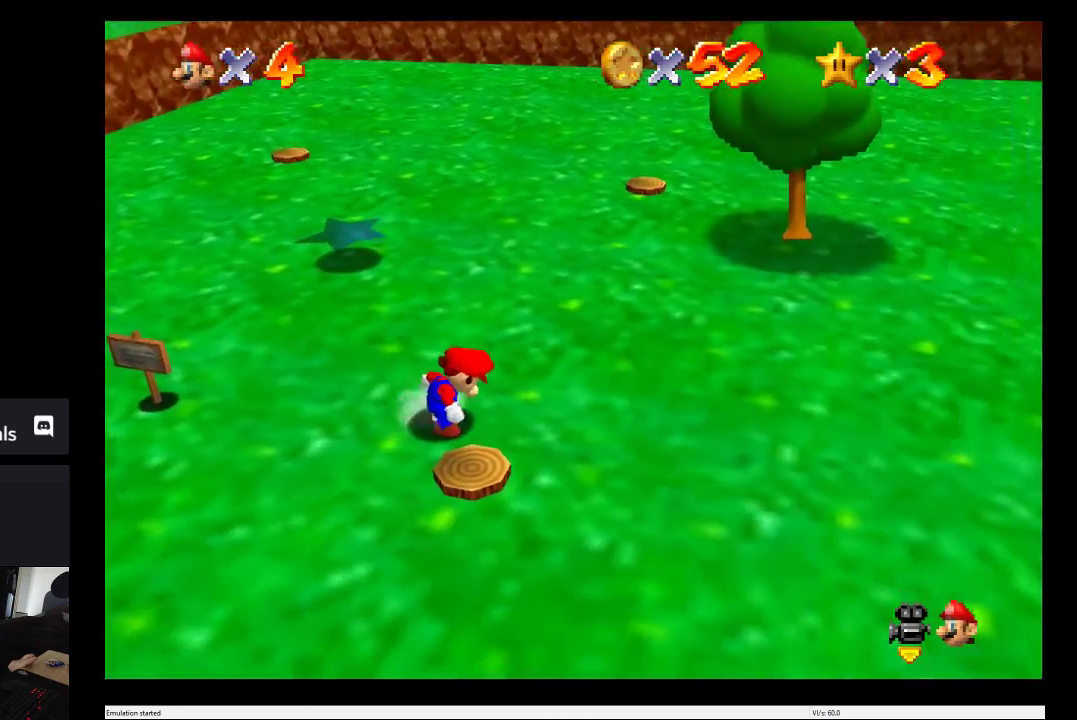
{"buttons": [], "left_stick": "down-right", "right_stick": "center", "events": [[50, "left_stick", "up"], [100, "left_stick", "up-right"], [217, "left_stick", "right"], [400, "left_stick", "down-right"]]}
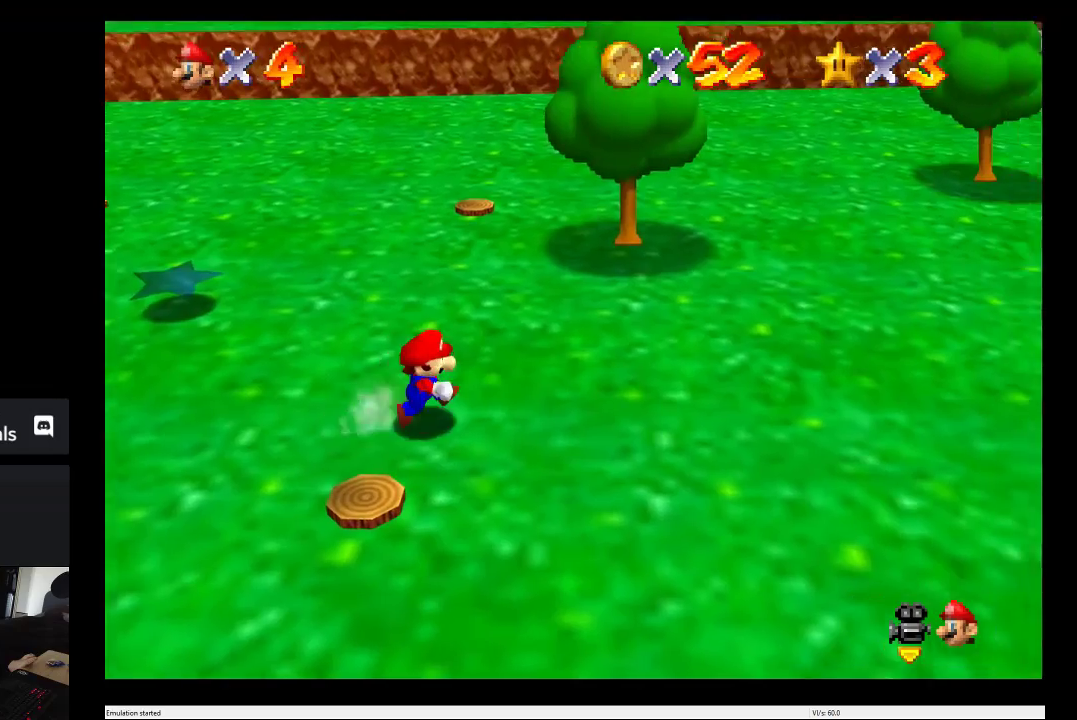
{"buttons": [], "left_stick": "right", "right_stick": "center", "events": [[250, "left_stick", "right"]]}
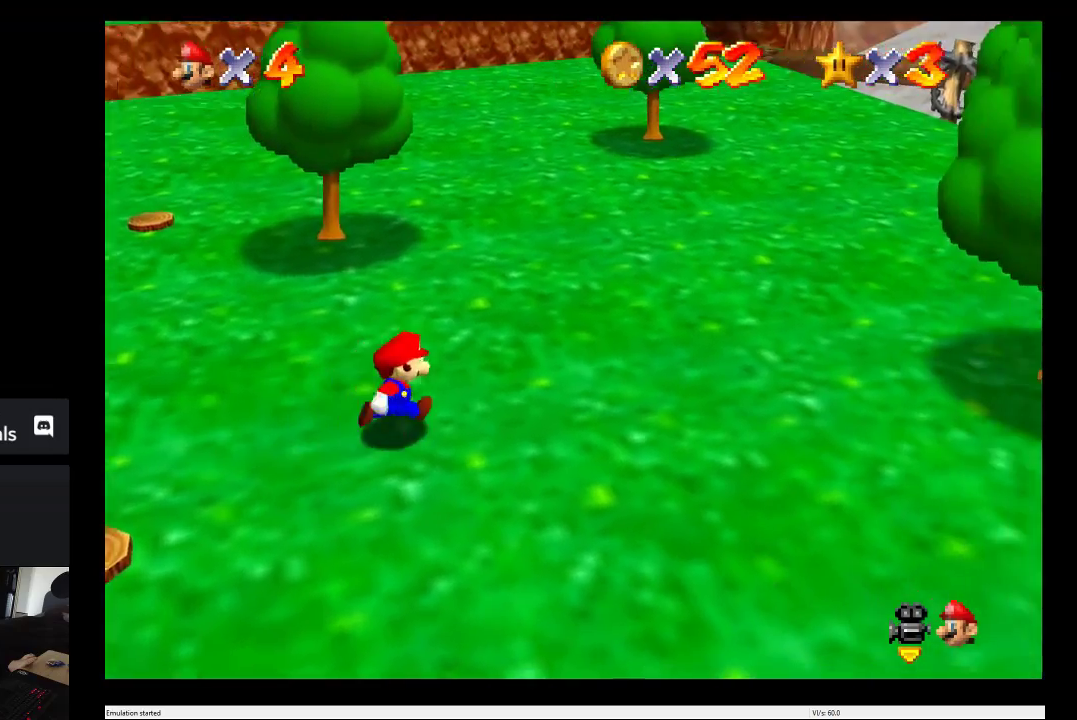
{"buttons": [], "left_stick": "right", "right_stick": "center", "events": []}
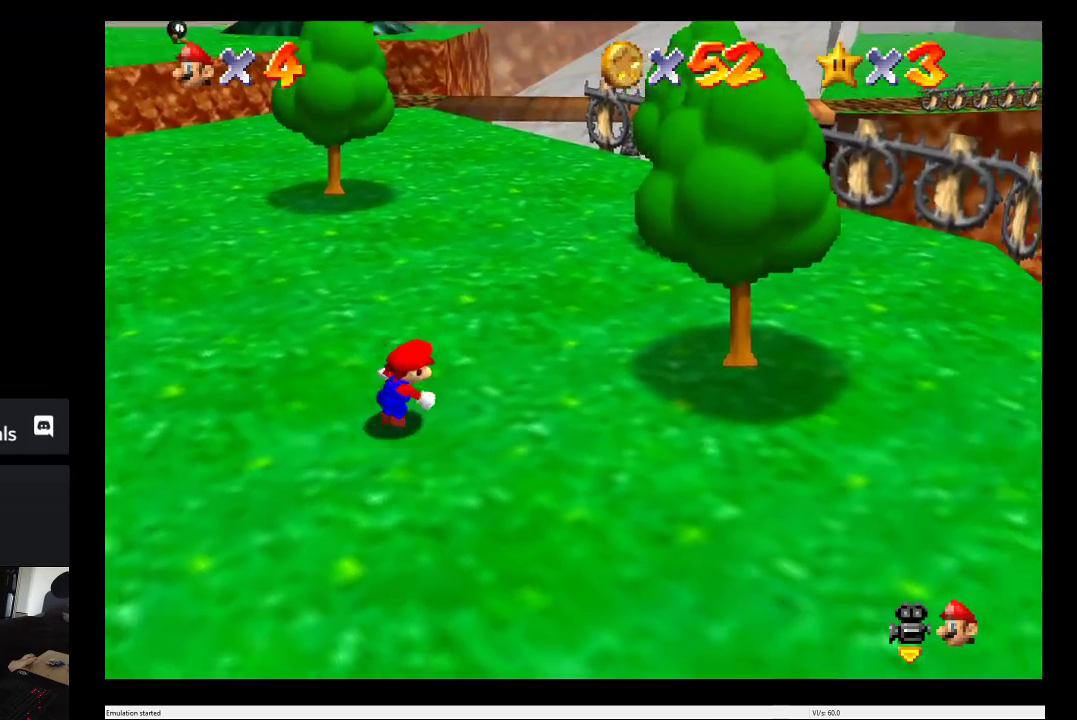
{"buttons": [], "left_stick": "up", "right_stick": "center", "events": [[17, "left_stick", "center"], [100, "left_stick", "up"]]}
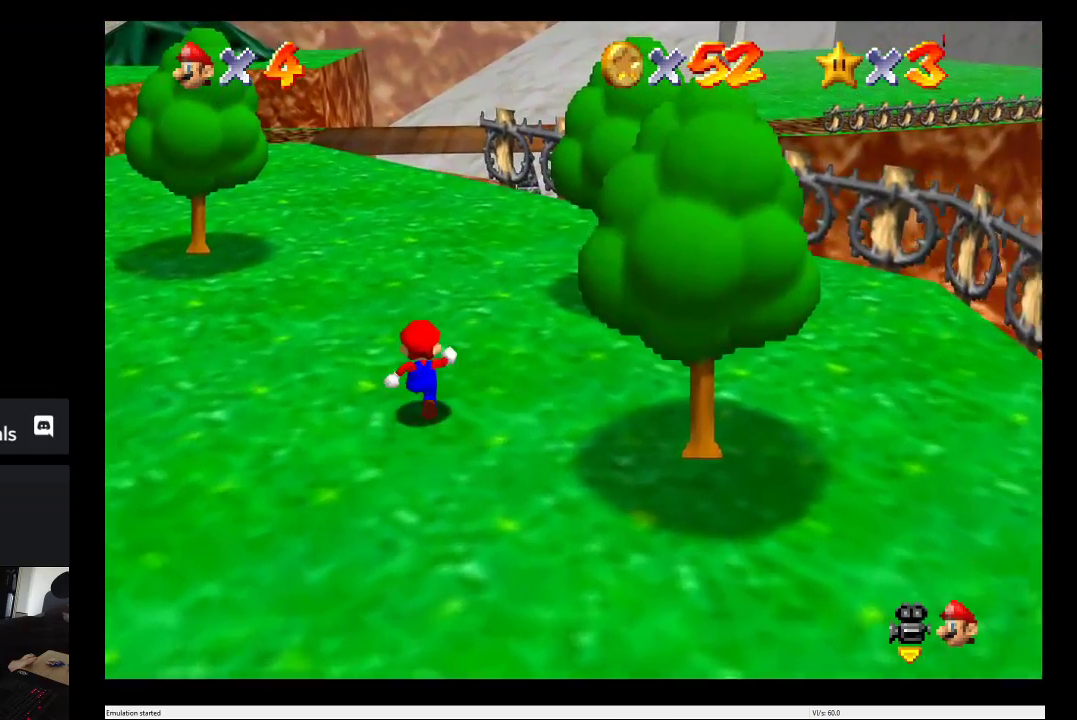
{"buttons": [], "left_stick": "up", "right_stick": "center", "events": []}
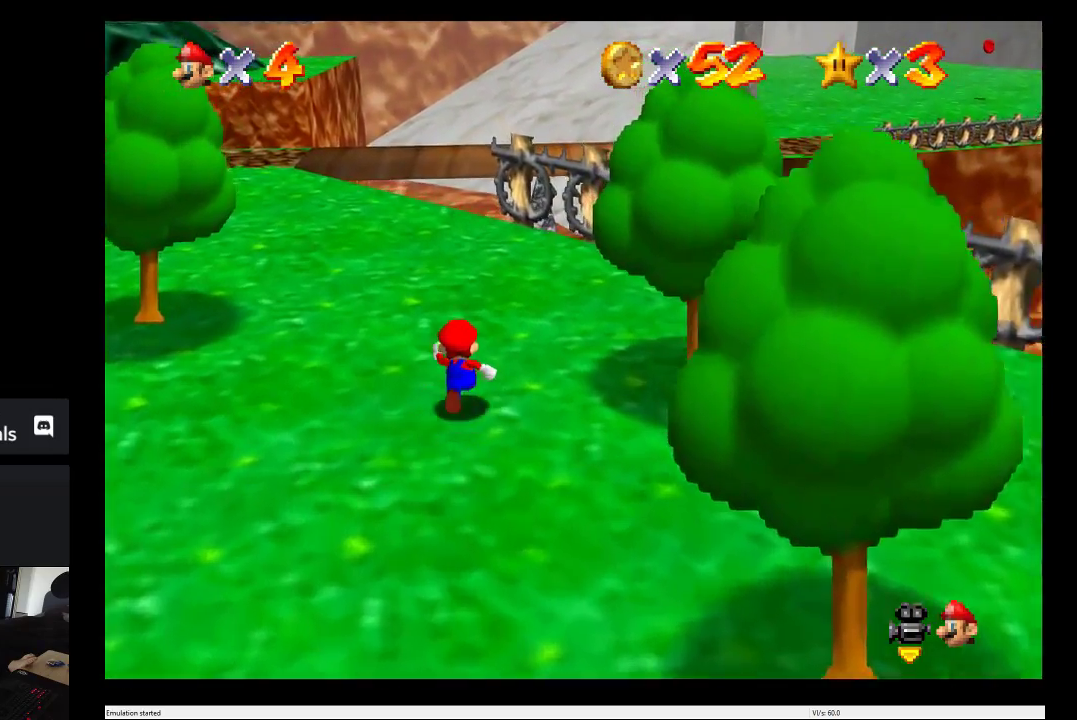
{"buttons": [], "left_stick": "up-left", "right_stick": "center", "events": [[333, "left_stick", "up-left"]]}
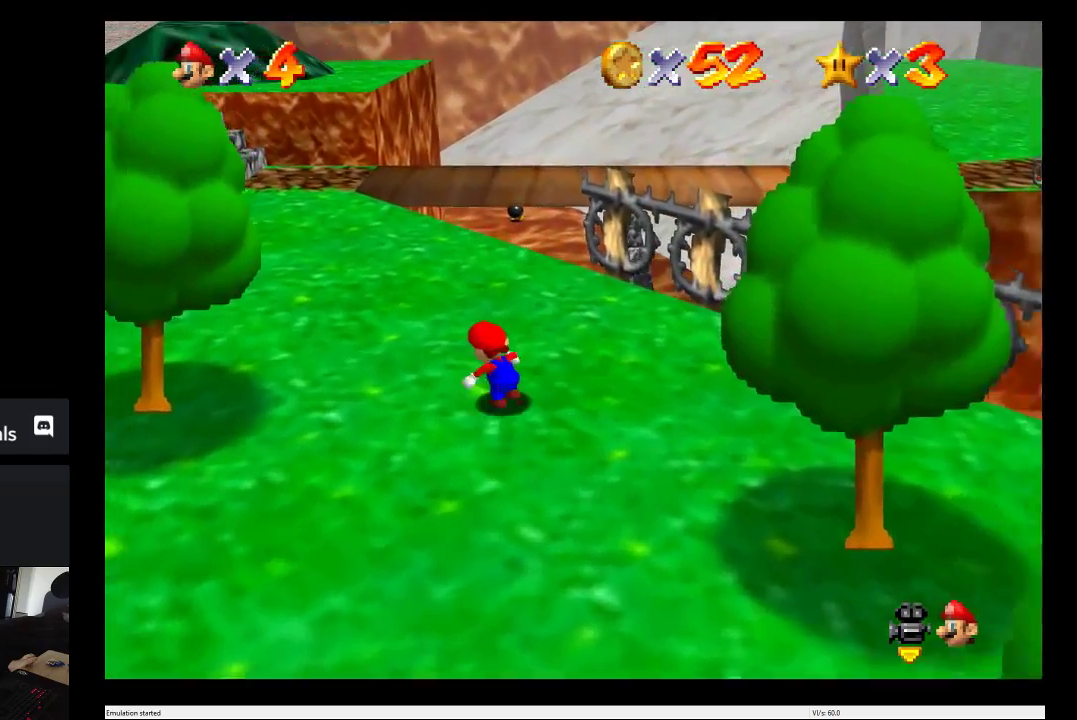
{"buttons": [], "left_stick": "up", "right_stick": "center", "events": [[367, "left_stick", "up"]]}
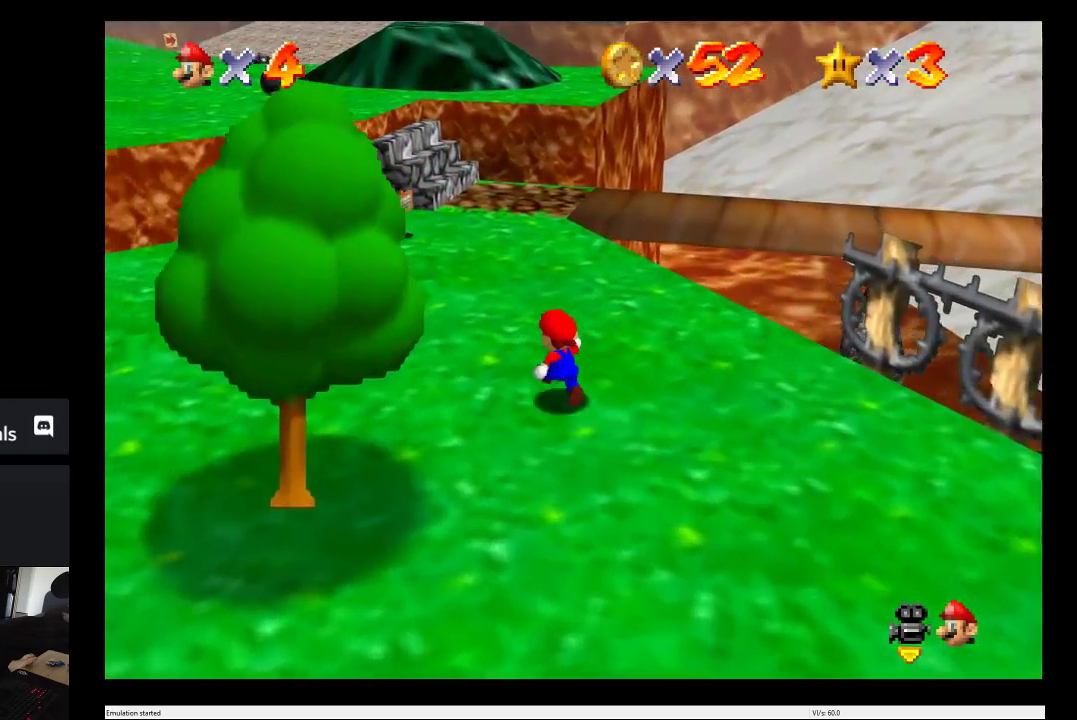
{"buttons": [], "left_stick": "up", "right_stick": "center", "events": []}
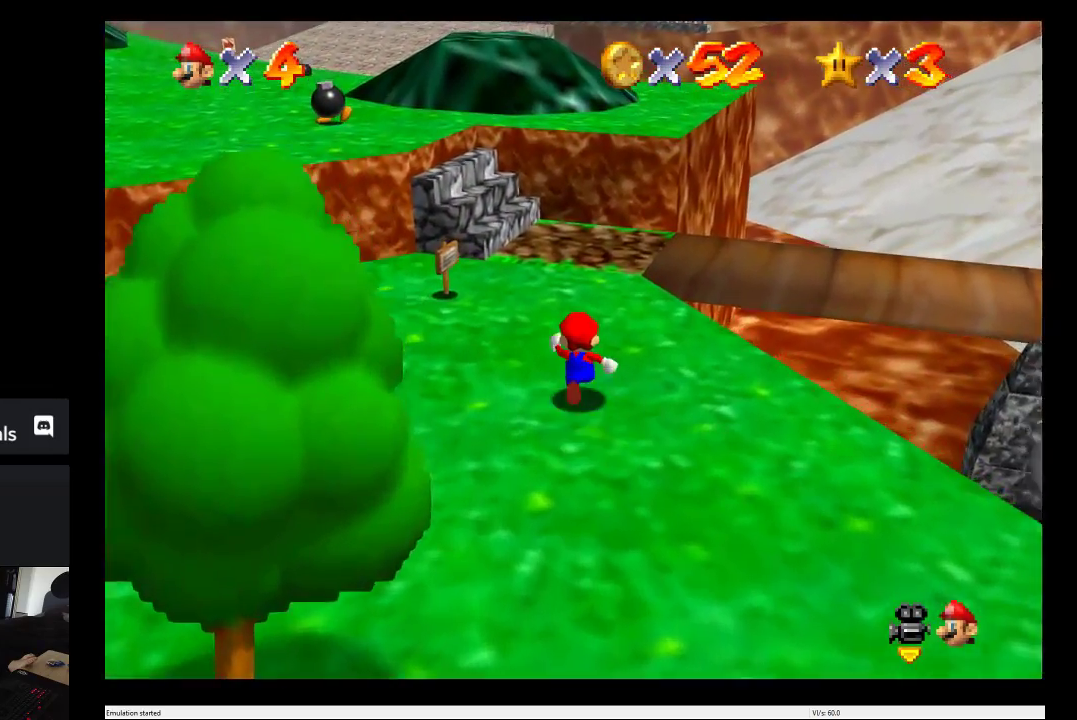
{"buttons": [], "left_stick": "up", "right_stick": "center", "events": []}
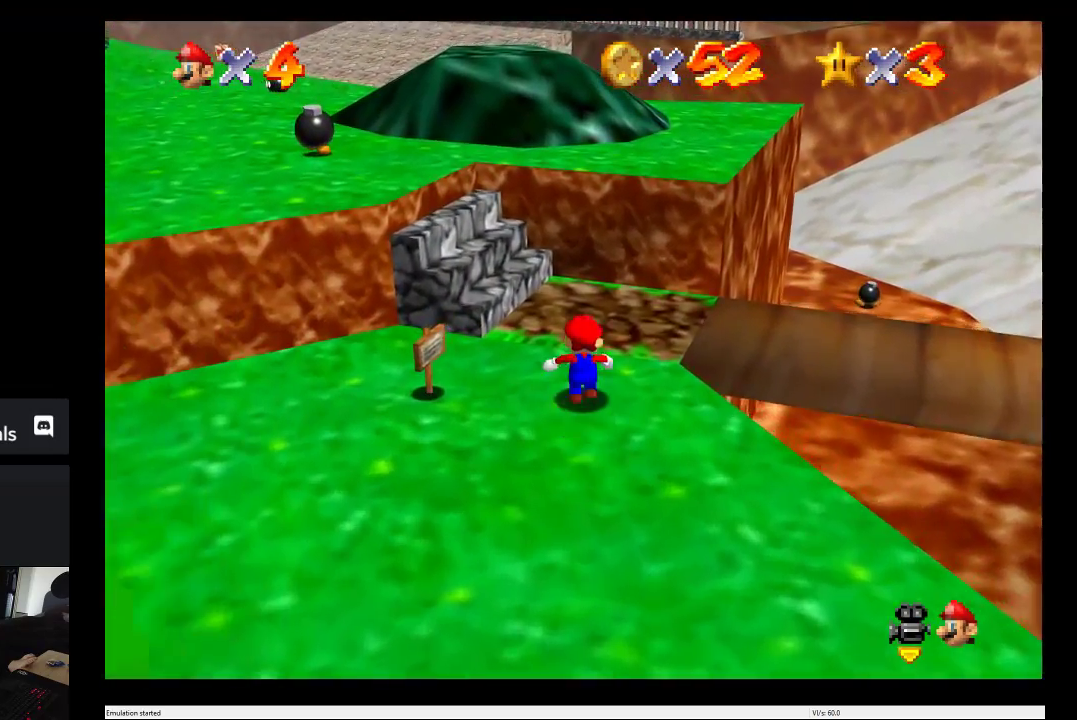
{"buttons": [], "left_stick": "right", "right_stick": "center", "events": [[200, "left_stick", "right"]]}
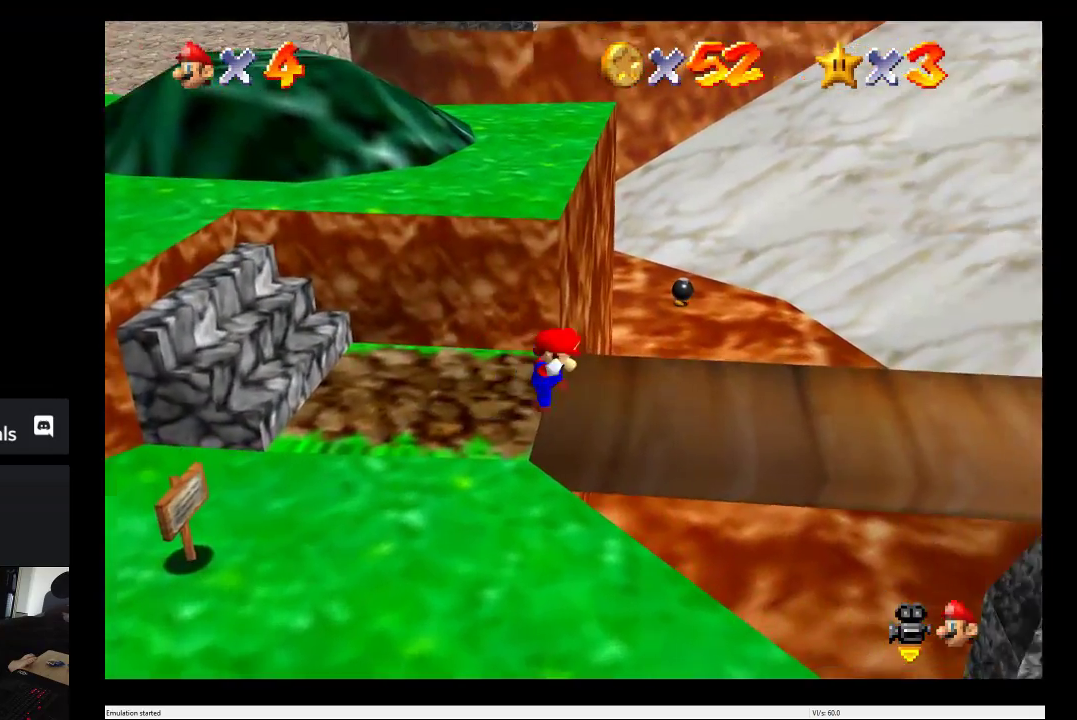
{"buttons": [], "left_stick": "right", "right_stick": "center", "events": []}
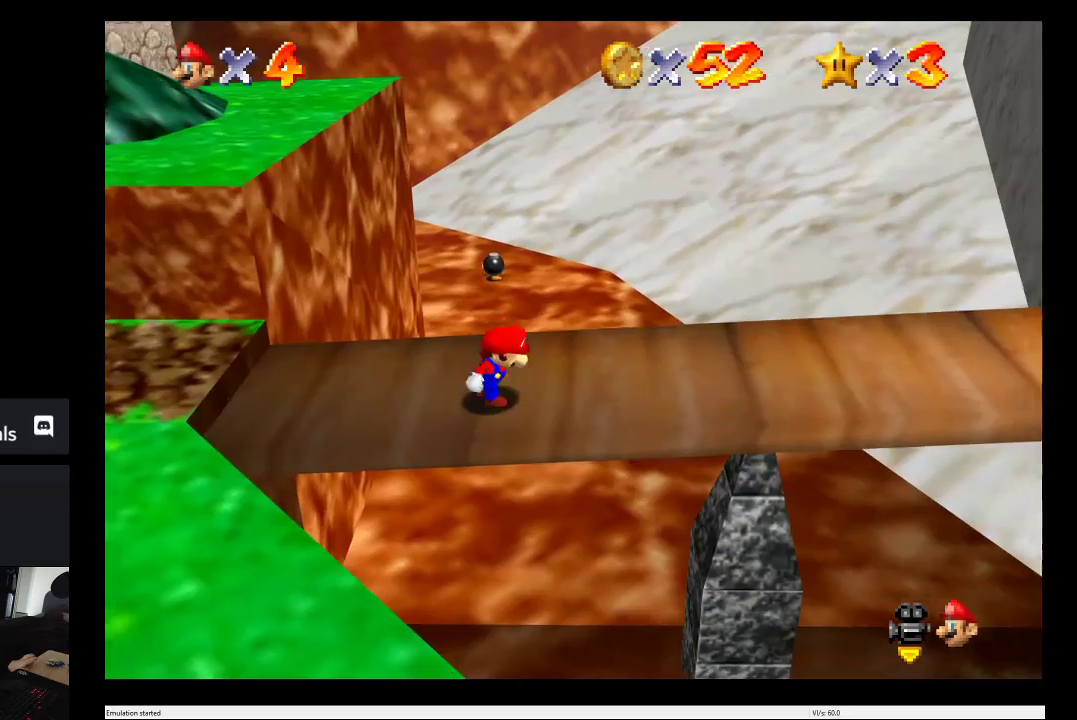
{"buttons": [], "left_stick": "up-right", "right_stick": "center", "events": [[333, "left_stick", "up-right"]]}
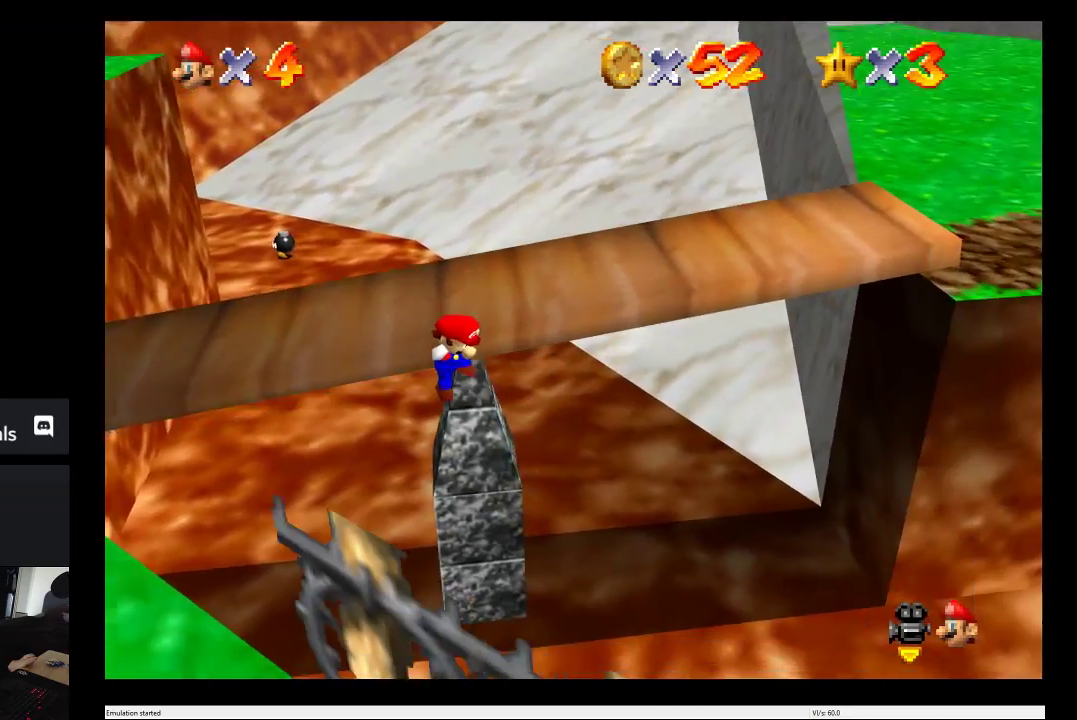
{"buttons": [], "left_stick": "right", "right_stick": "center", "events": [[33, "left_stick", "up"], [267, "left_stick", "up-right"], [450, "left_stick", "right"]]}
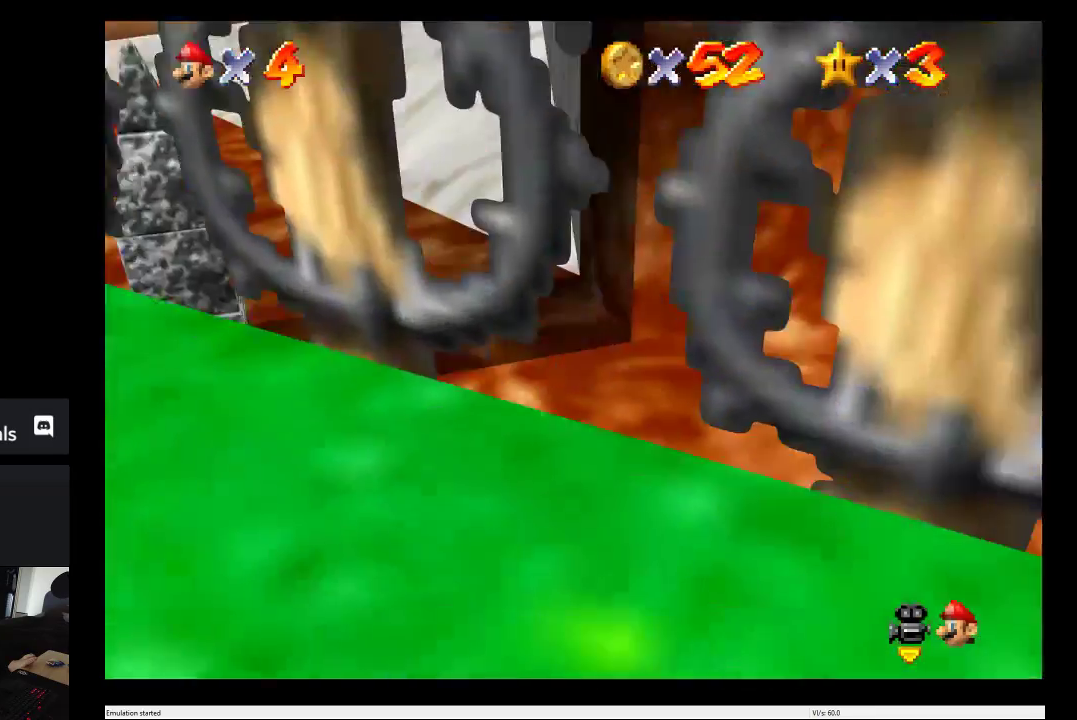
{"buttons": [], "left_stick": "up-right", "right_stick": "center", "events": [[400, "left_stick", "up-right"]]}
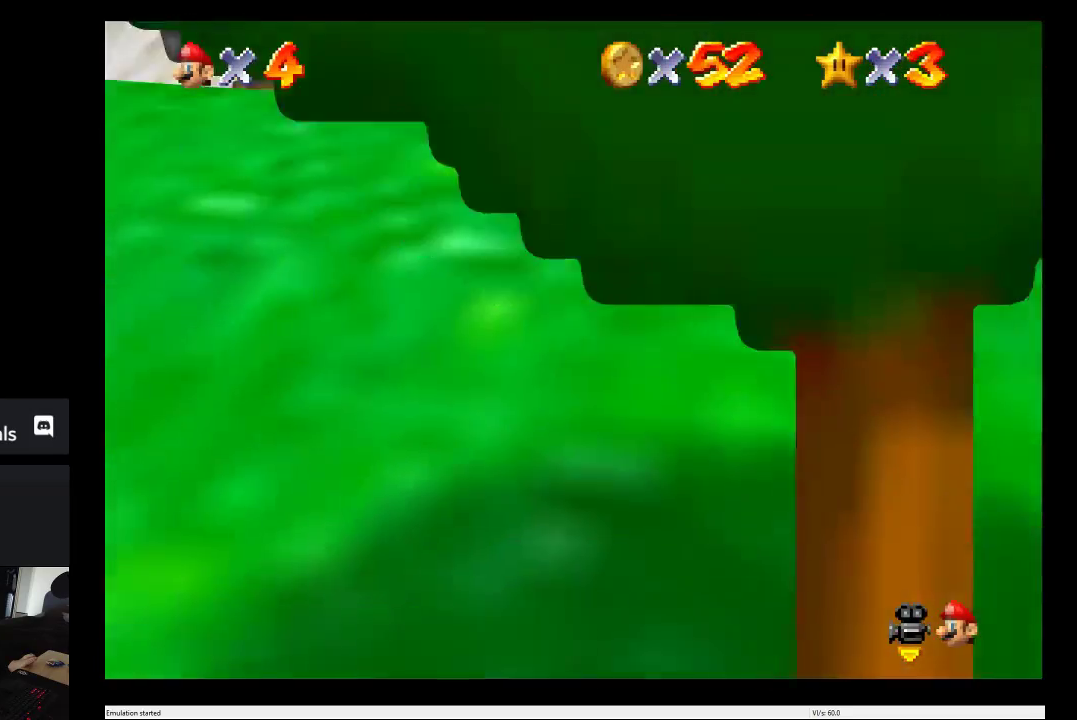
{"buttons": [], "left_stick": "up", "right_stick": "center", "events": [[167, "left_stick", "up"]]}
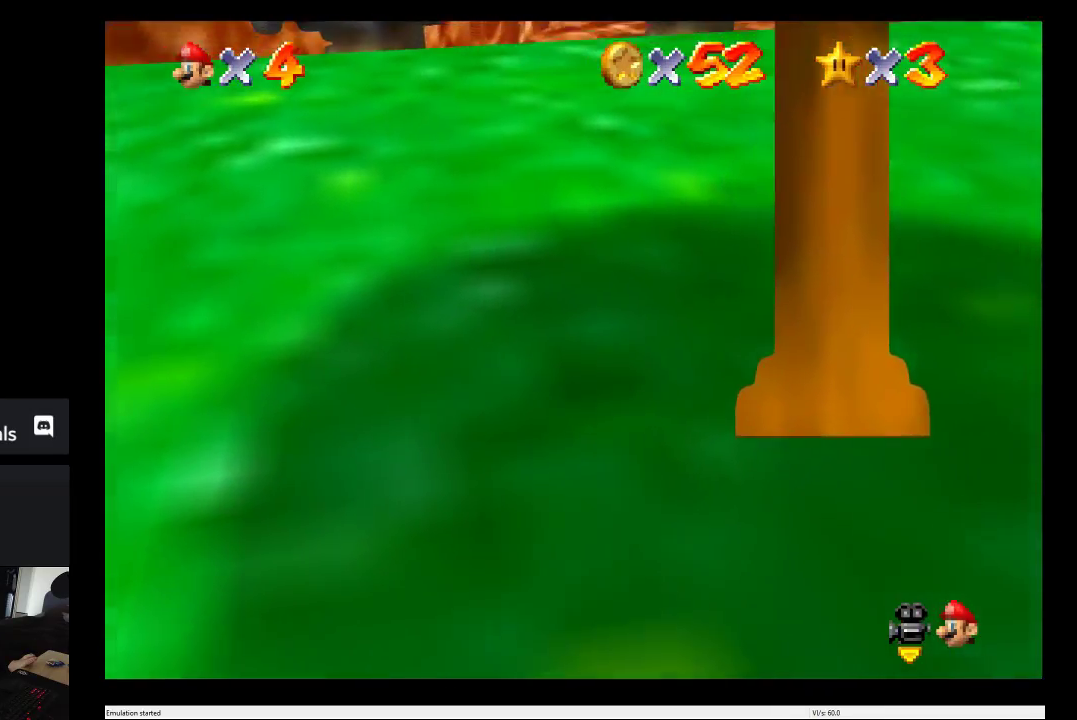
{"buttons": [], "left_stick": "up", "right_stick": "center", "events": []}
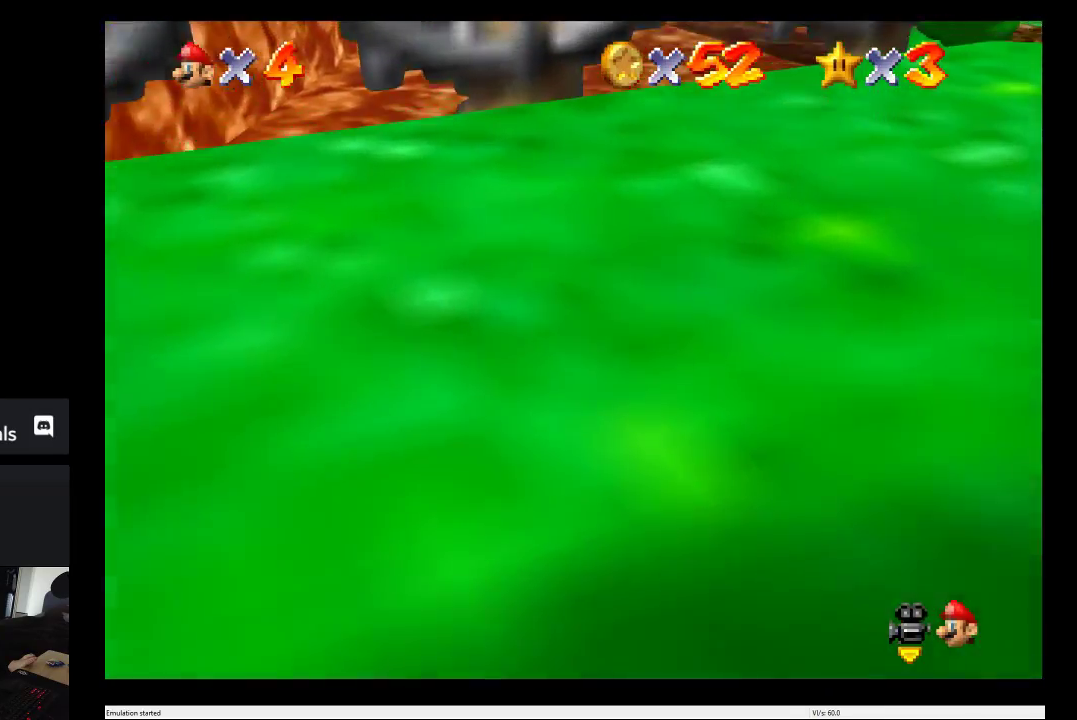
{"buttons": [], "left_stick": "up", "right_stick": "center", "events": []}
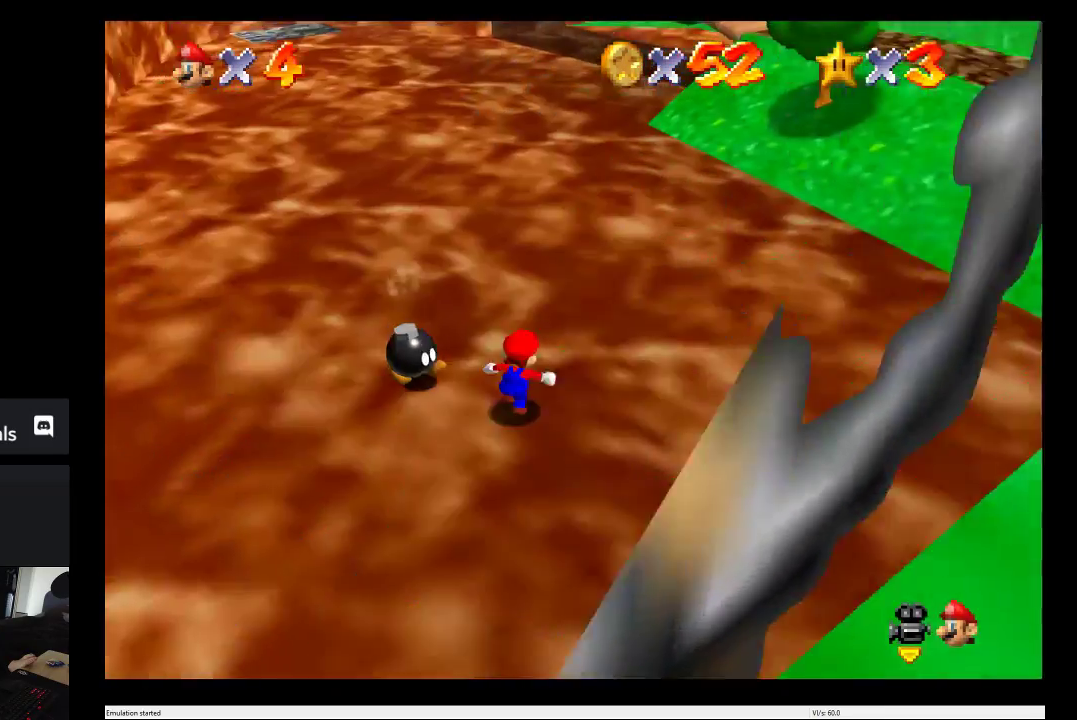
{"buttons": [], "left_stick": "up-right", "right_stick": "center", "events": [[317, "left_stick", "up-right"]]}
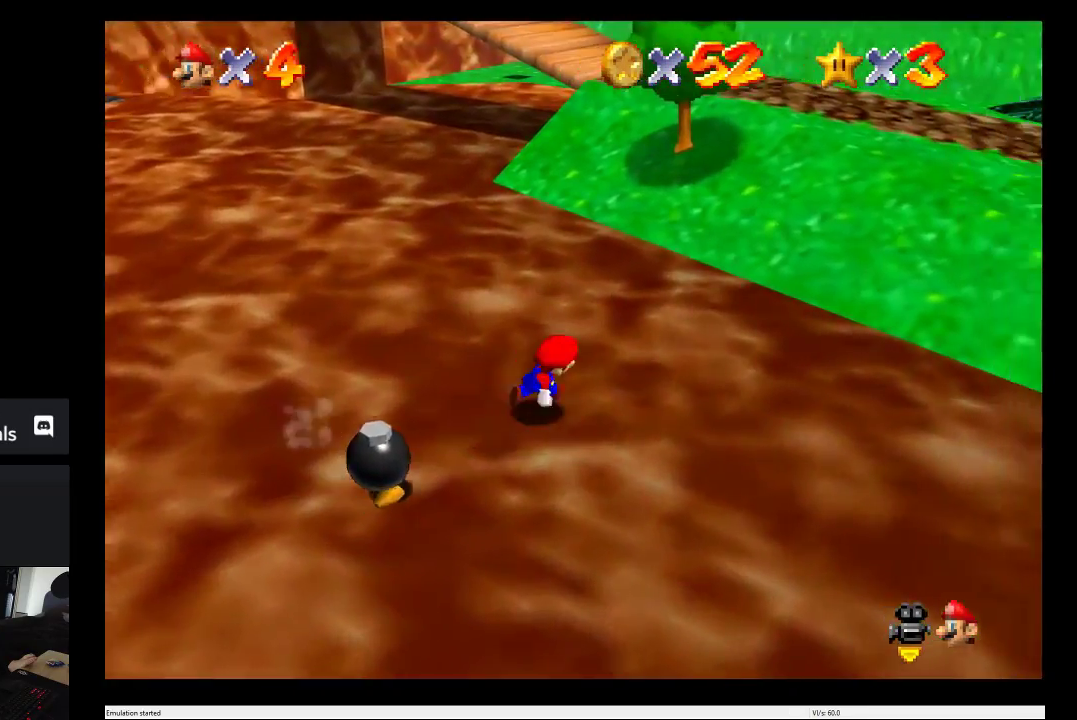
{"buttons": [], "left_stick": "up", "right_stick": "center", "events": [[100, "left_stick", "up"]]}
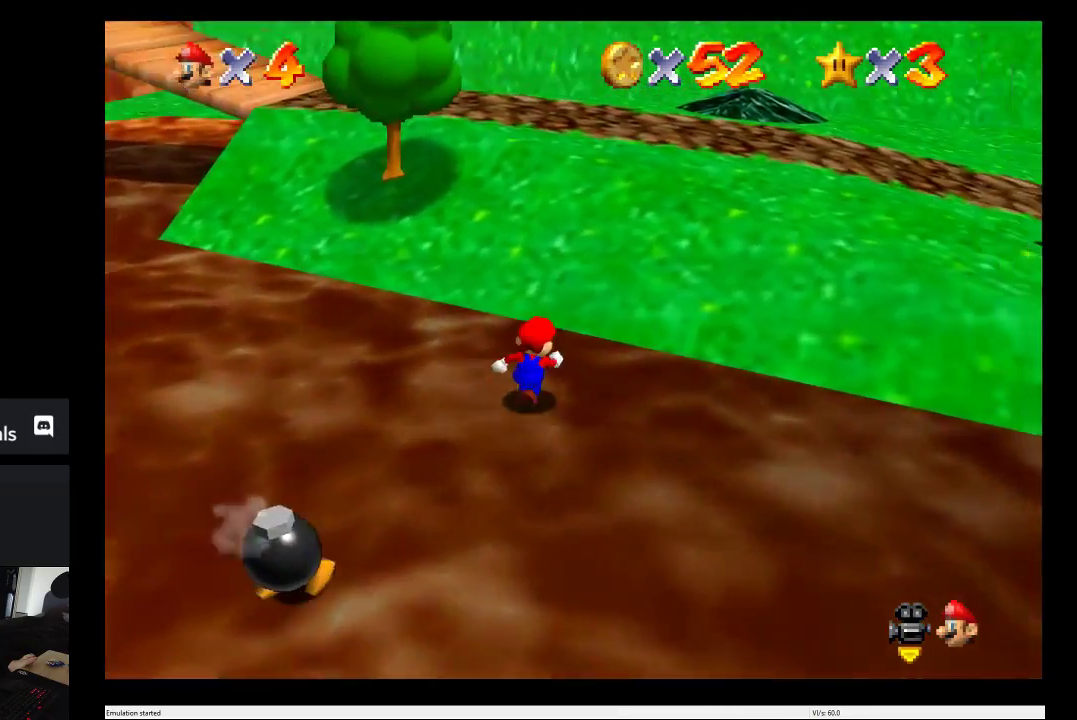
{"buttons": [], "left_stick": "up", "right_stick": "center", "events": []}
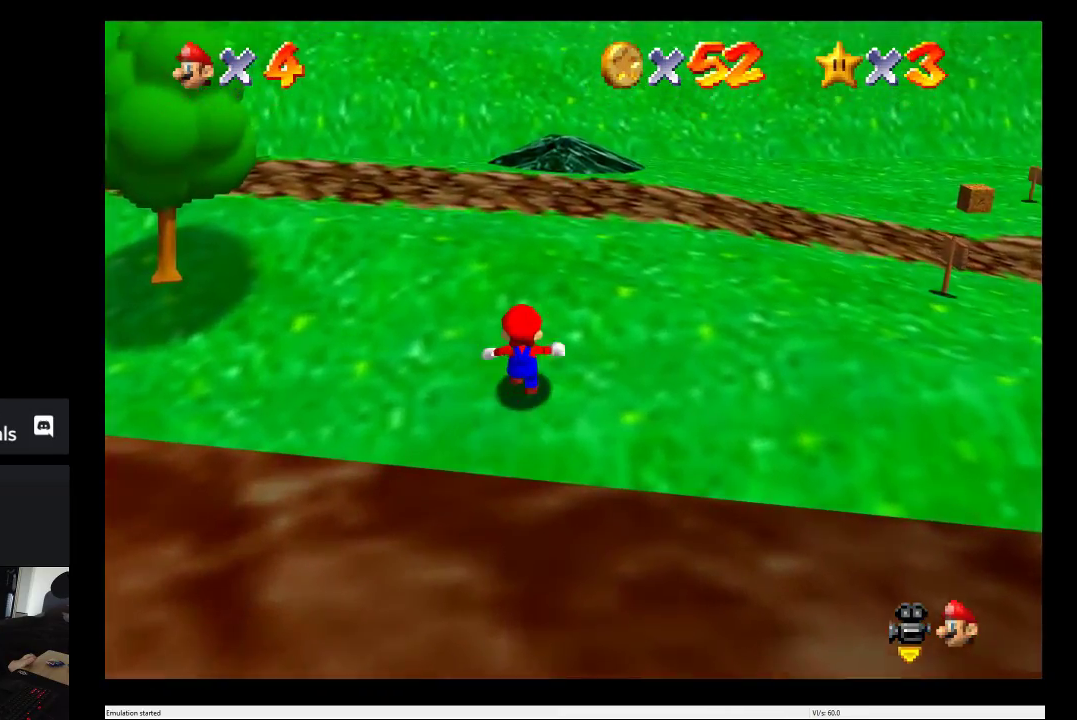
{"buttons": [], "left_stick": "up-left", "right_stick": "center", "events": [[417, "left_stick", "up-left"]]}
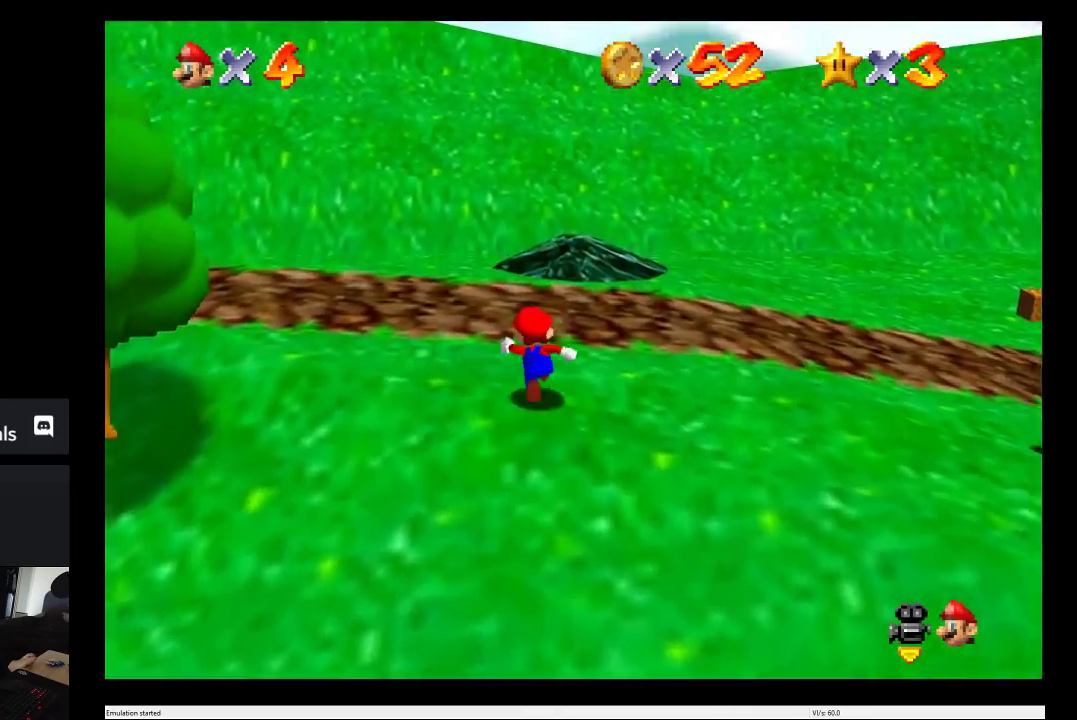
{"buttons": [], "left_stick": "up-left", "right_stick": "center", "events": []}
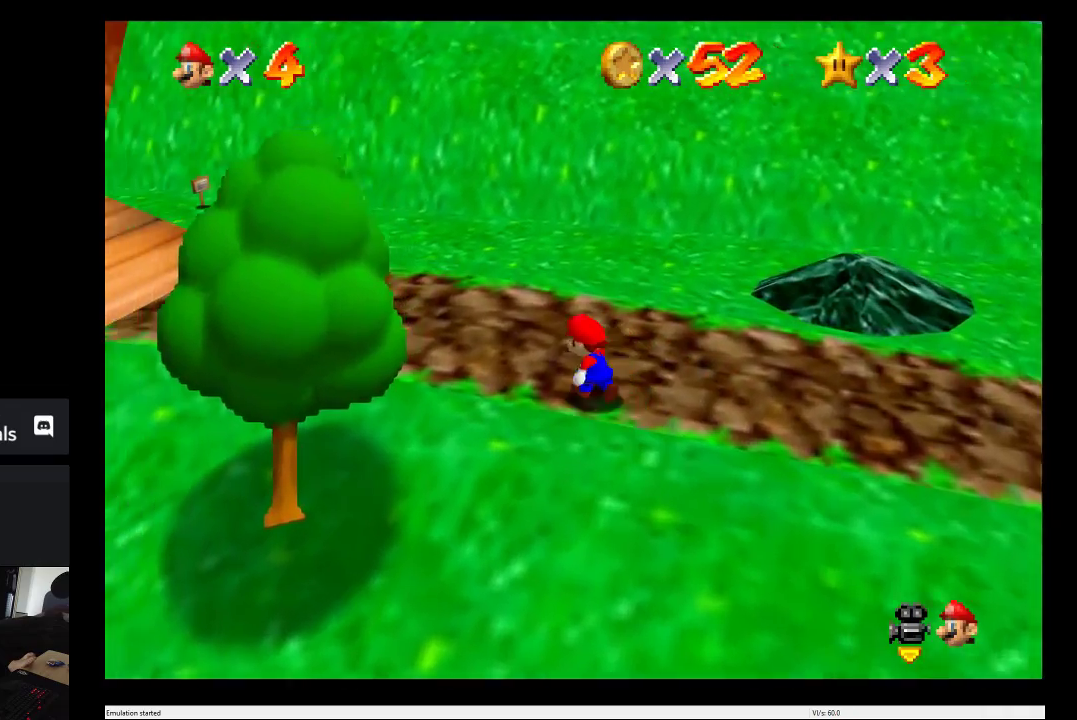
{"buttons": [], "left_stick": "up-left", "right_stick": "center", "events": []}
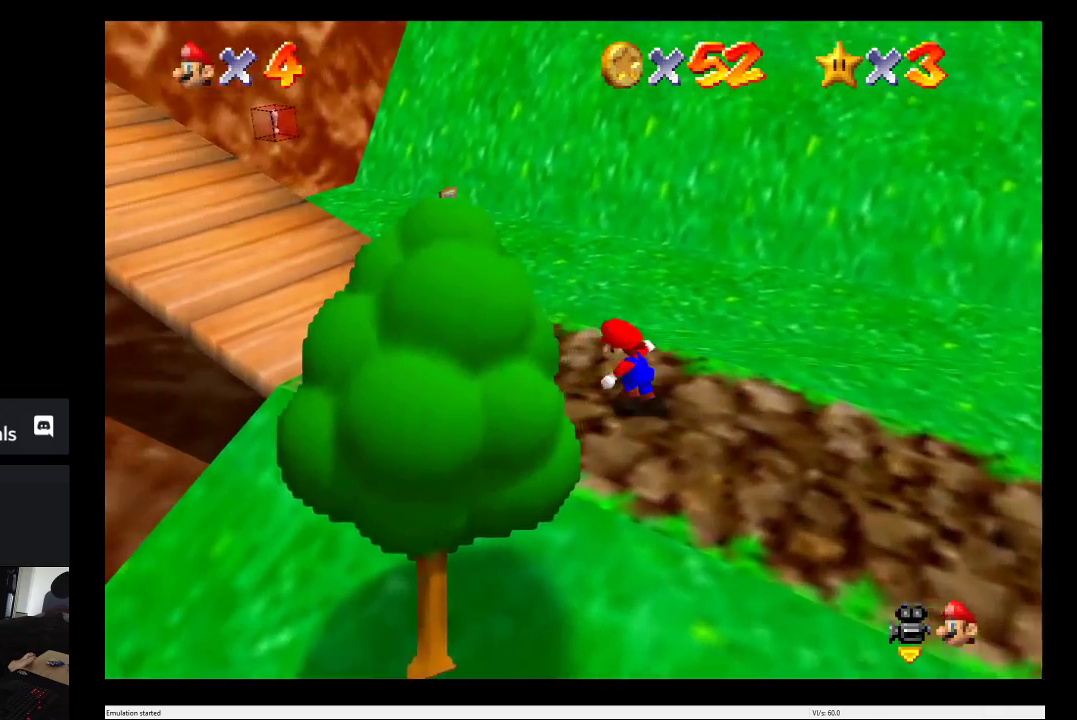
{"buttons": [], "left_stick": "up-left", "right_stick": "center", "events": []}
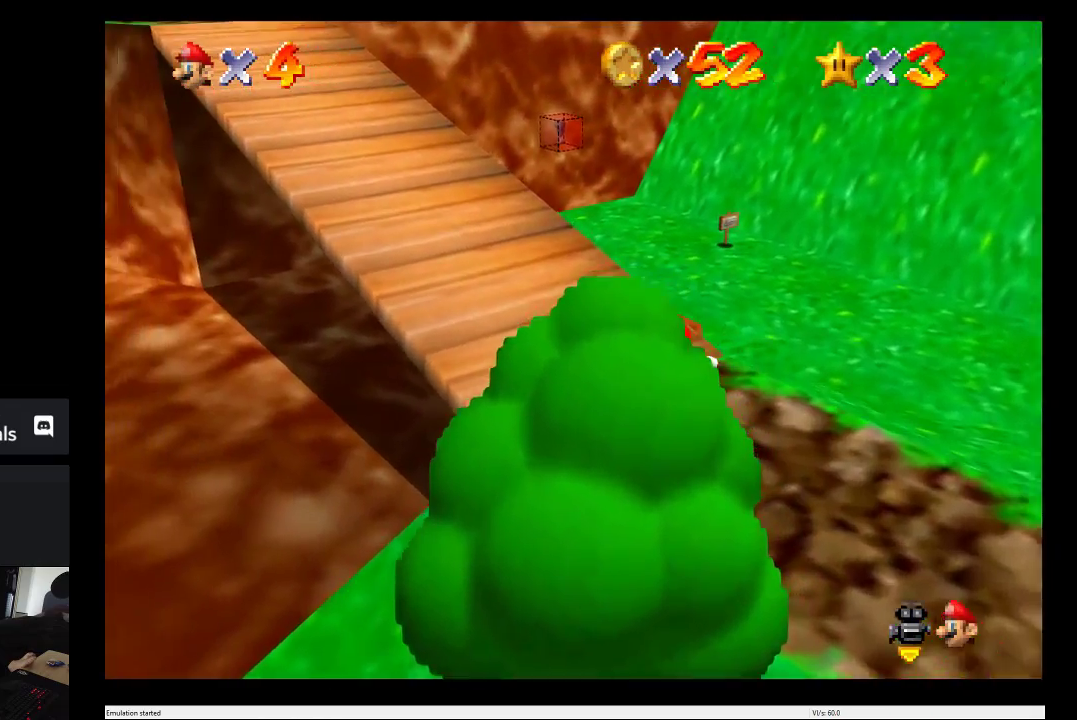
{"buttons": [], "left_stick": "up-left", "right_stick": "center", "events": []}
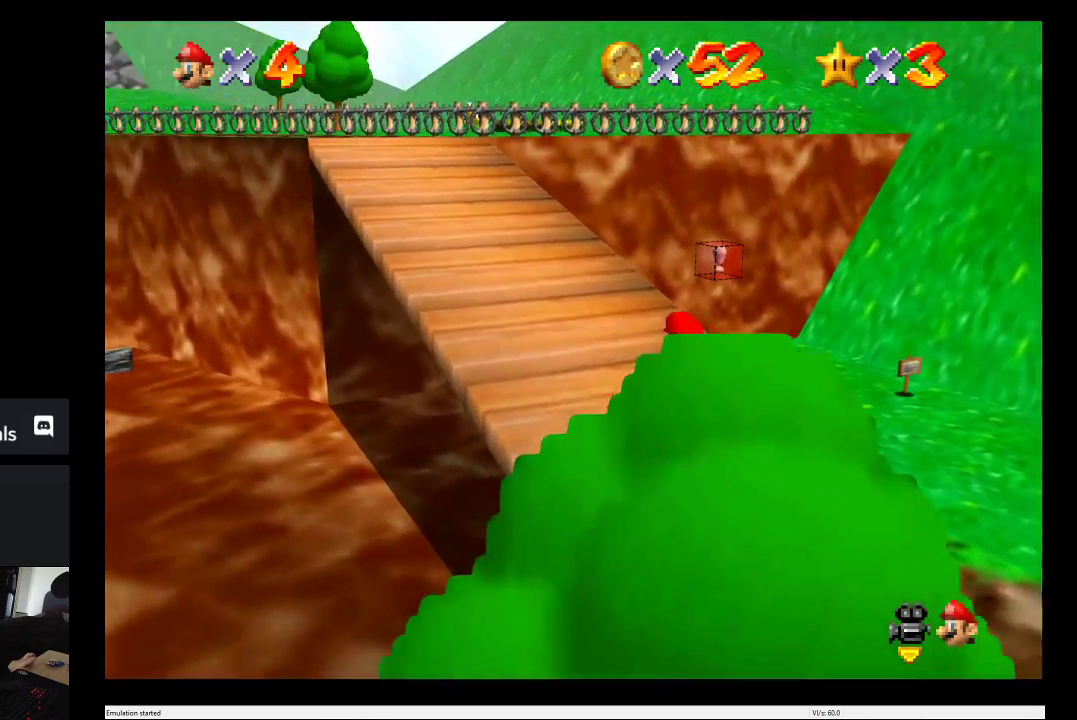
{"buttons": [], "left_stick": "up", "right_stick": "center", "events": [[150, "left_stick", "center"], [200, "left_stick", "up"]]}
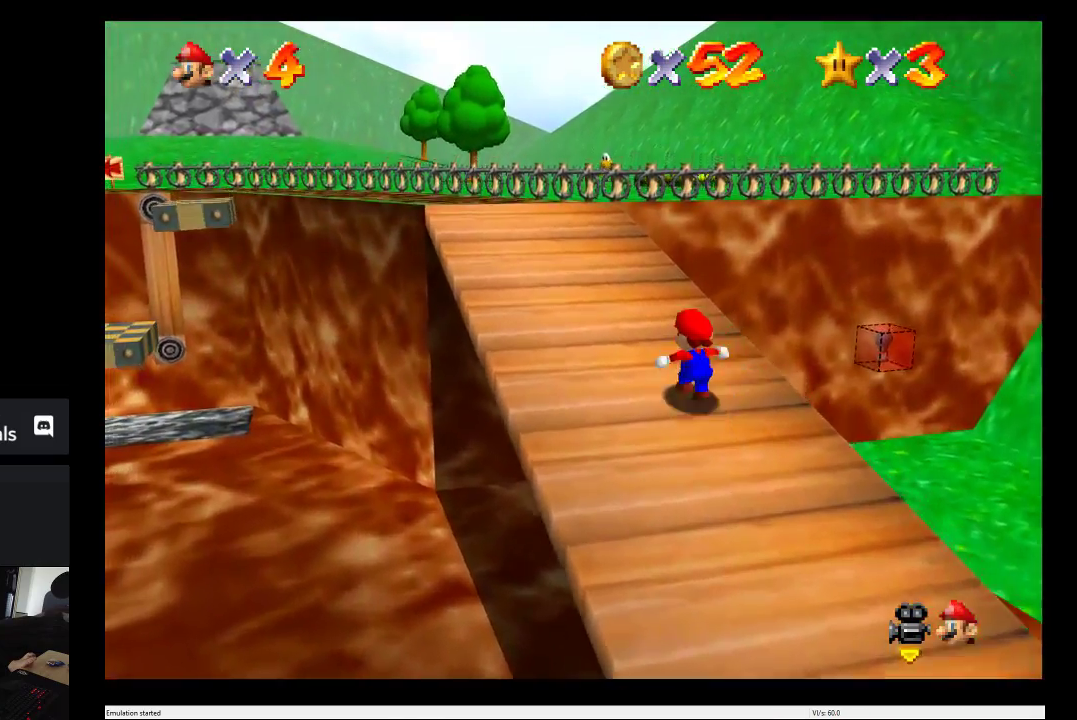
{"buttons": [], "left_stick": "up", "right_stick": "center", "events": []}